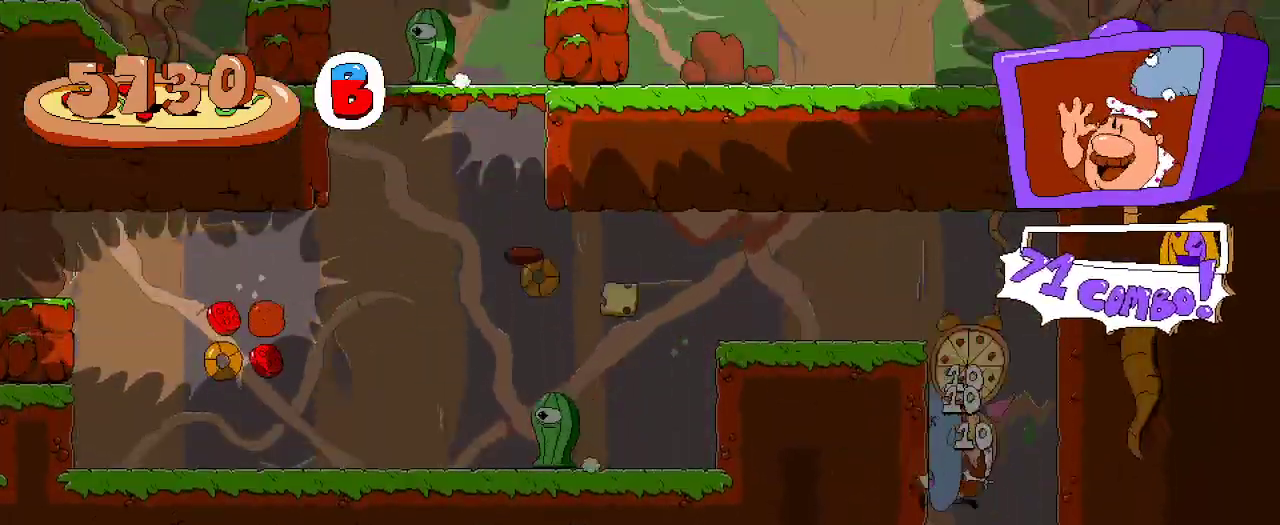
Gameplay with a controller (Xbox layout); each line is a JSON object with the inputs held at the frame after it (dt_ms = milliseconds from this image to that frame). "events" lists button and stick changes between this image and that frame as [ms after this image, input, new state], when the widget could be followed in between.
{"dt_ms": 500, "buttons": ["A", "R2", "DPAD_LEFT"], "left_stick": "center", "right_stick": "center", "events": [[133, "A", "up"], [233, "A", "down"]]}
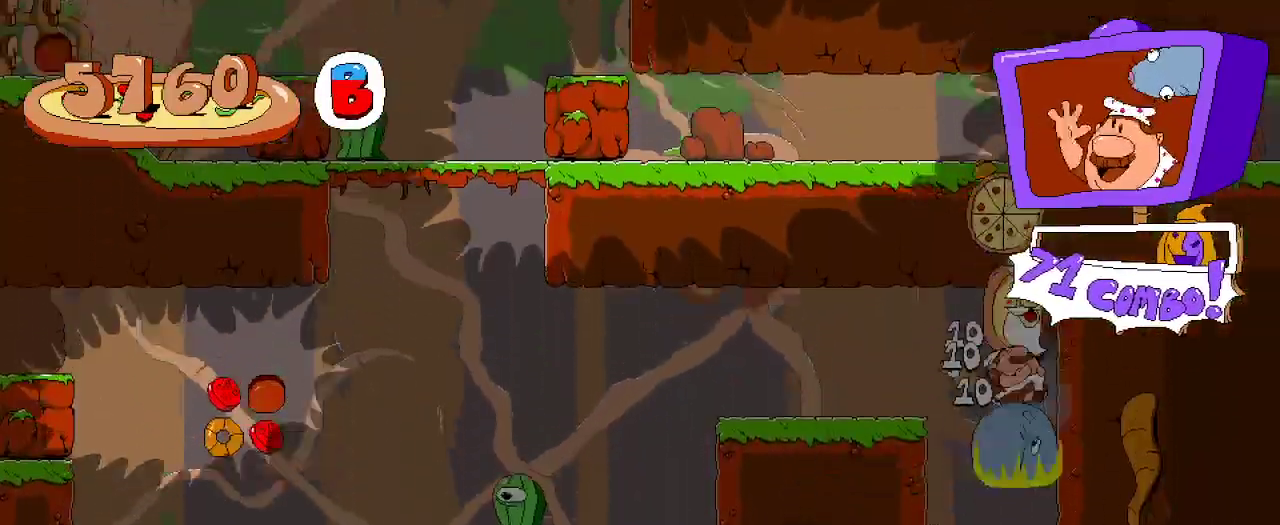
{"dt_ms": 500, "buttons": ["A", "R2", "DPAD_RIGHT"], "left_stick": "center", "right_stick": "center", "events": [[67, "A", "up"], [167, "A", "down"], [233, "DPAD_LEFT", "up"], [300, "DPAD_RIGHT", "down"]]}
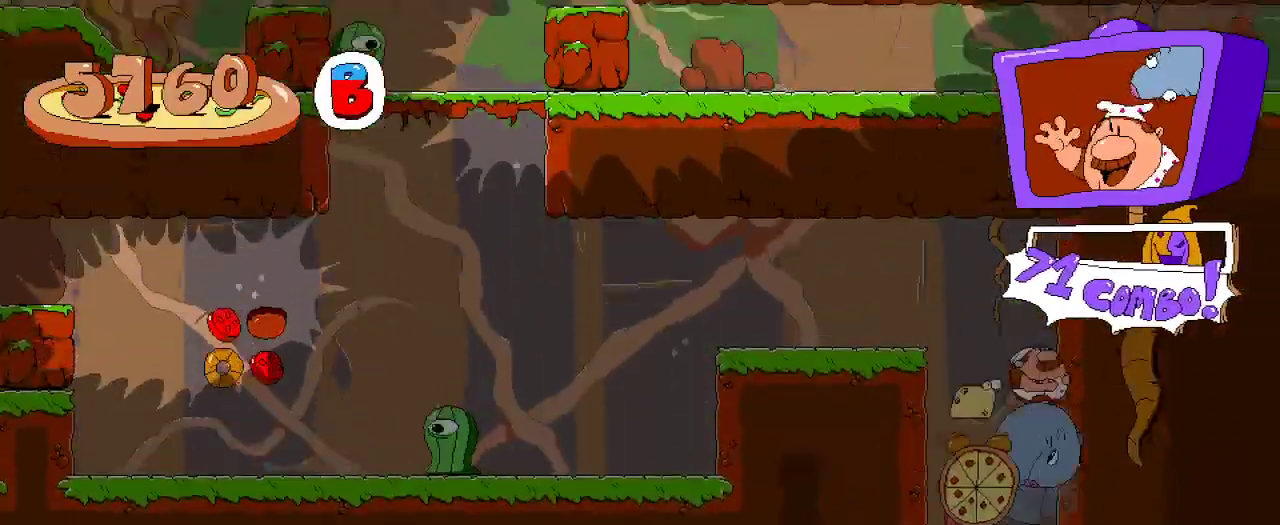
{"dt_ms": 500, "buttons": ["R2", "DPAD_LEFT"], "left_stick": "center", "right_stick": "center", "events": [[33, "A", "up"], [133, "A", "down"], [233, "DPAD_RIGHT", "up"], [267, "DPAD_LEFT", "down"], [367, "A", "up"]]}
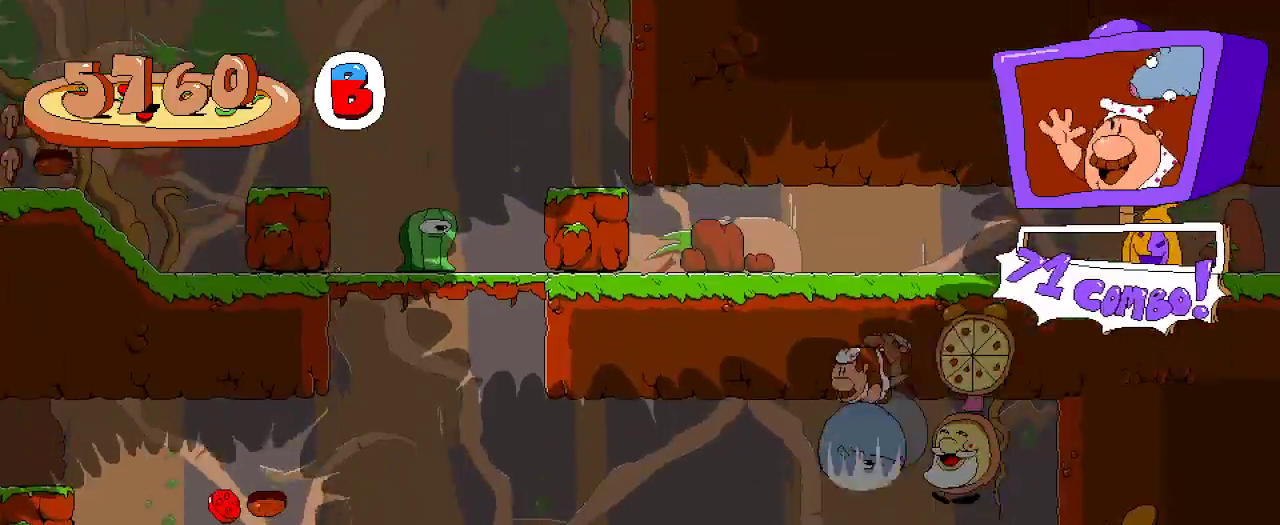
{"dt_ms": 500, "buttons": ["R2", "DPAD_LEFT"], "left_stick": "center", "right_stick": "center", "events": [[100, "DPAD_LEFT", "up"], [100, "DPAD_UP", "down"], [167, "X", "down"], [200, "DPAD_LEFT", "down"], [267, "X", "up"], [300, "DPAD_UP", "up"]]}
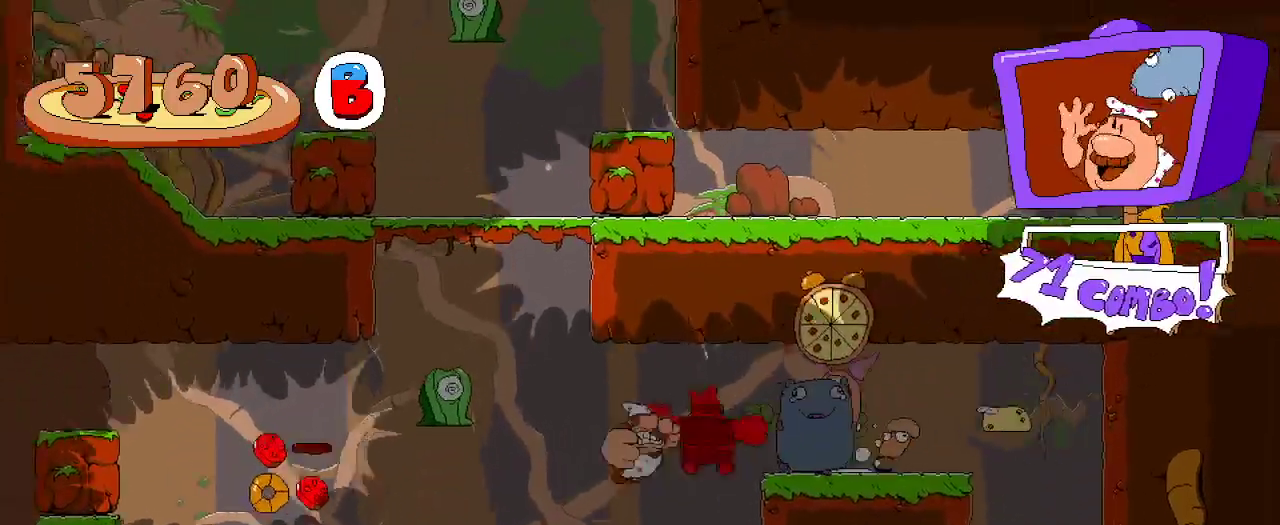
{"dt_ms": 1000, "buttons": ["X", "R2", "DPAD_RIGHT"], "left_stick": "center", "right_stick": "center"}
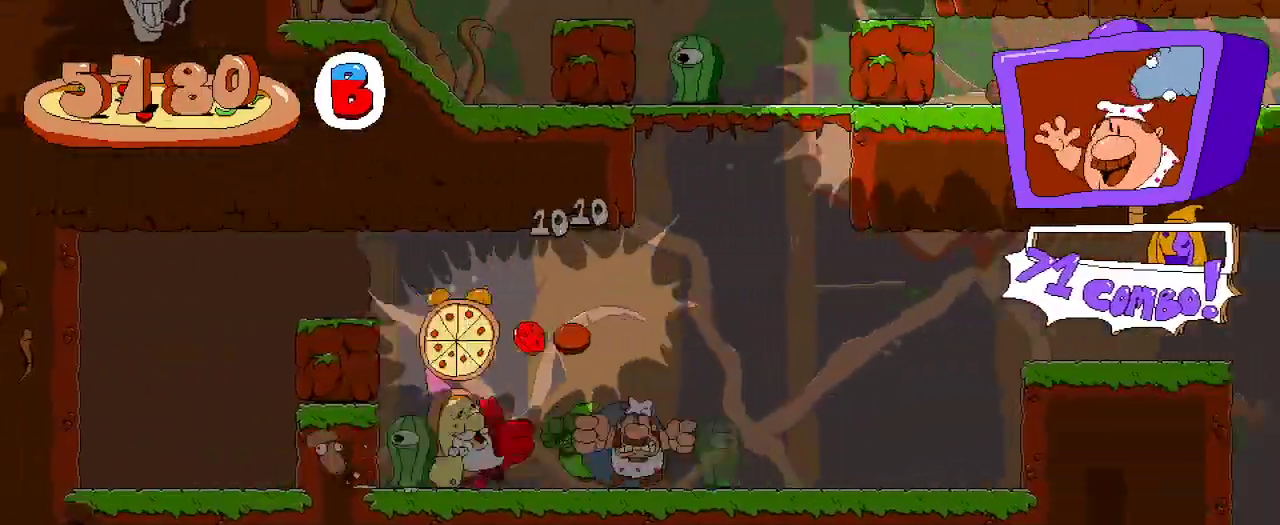
{"dt_ms": 500, "buttons": ["R2", "DPAD_UP"], "left_stick": "center", "right_stick": "center", "events": [[67, "X", "up"], [133, "X", "down"], [200, "DPAD_RIGHT", "up"], [200, "X", "up"], [233, "DPAD_LEFT", "down"], [400, "DPAD_UP", "down"], [433, "DPAD_LEFT", "up"], [433, "X", "down"], [500, "X", "up"]]}
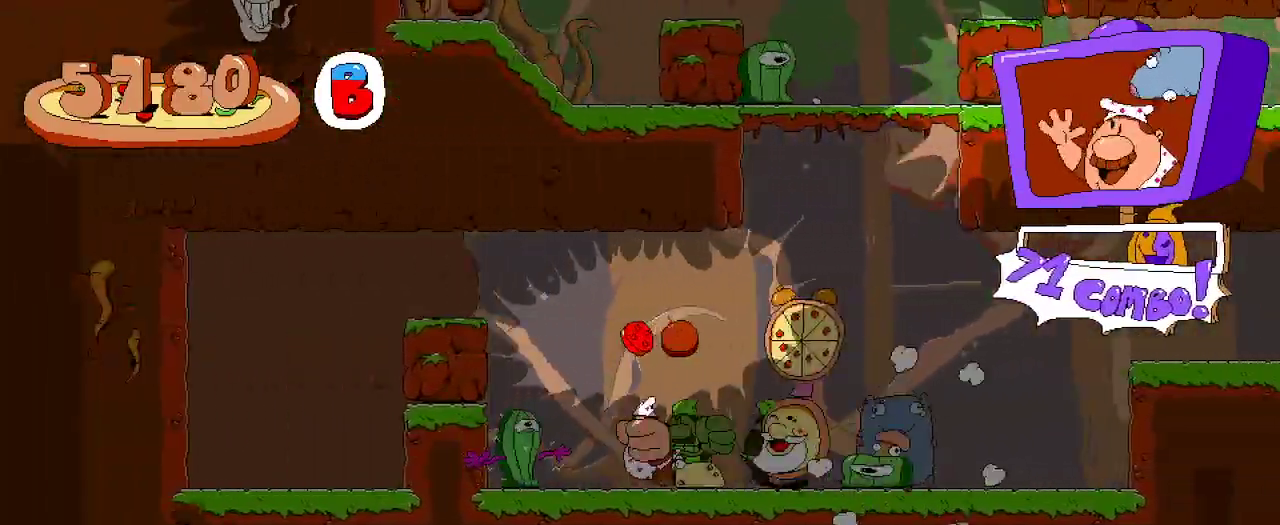
{"dt_ms": 500, "buttons": ["R2", "DPAD_UP", "DPAD_LEFT"], "left_stick": "center", "right_stick": "center", "events": [[67, "DPAD_LEFT", "down"], [100, "X", "down"], [167, "X", "up"], [200, "DPAD_LEFT", "up"], [267, "X", "down"], [333, "X", "up"], [367, "DPAD_LEFT", "down"], [433, "X", "down"], [500, "X", "up"]]}
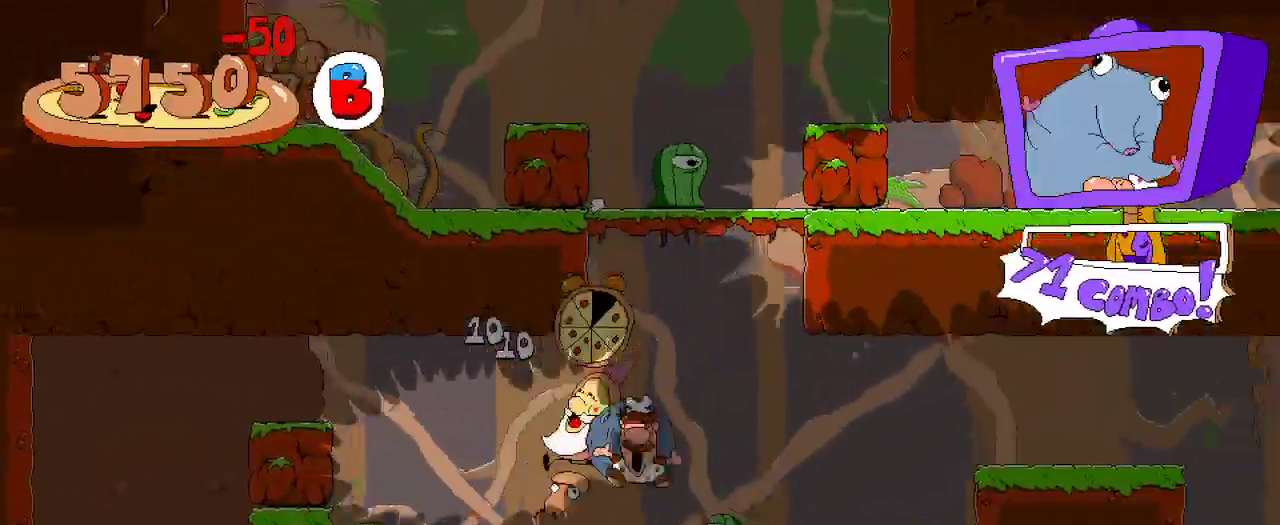
{"dt_ms": 500, "buttons": ["R2", "DPAD_UP", "DPAD_LEFT"], "left_stick": "center", "right_stick": "center", "events": [[100, "X", "down"], [133, "X", "up"], [267, "X", "down"], [333, "X", "up"], [433, "X", "down"], [500, "X", "up"]]}
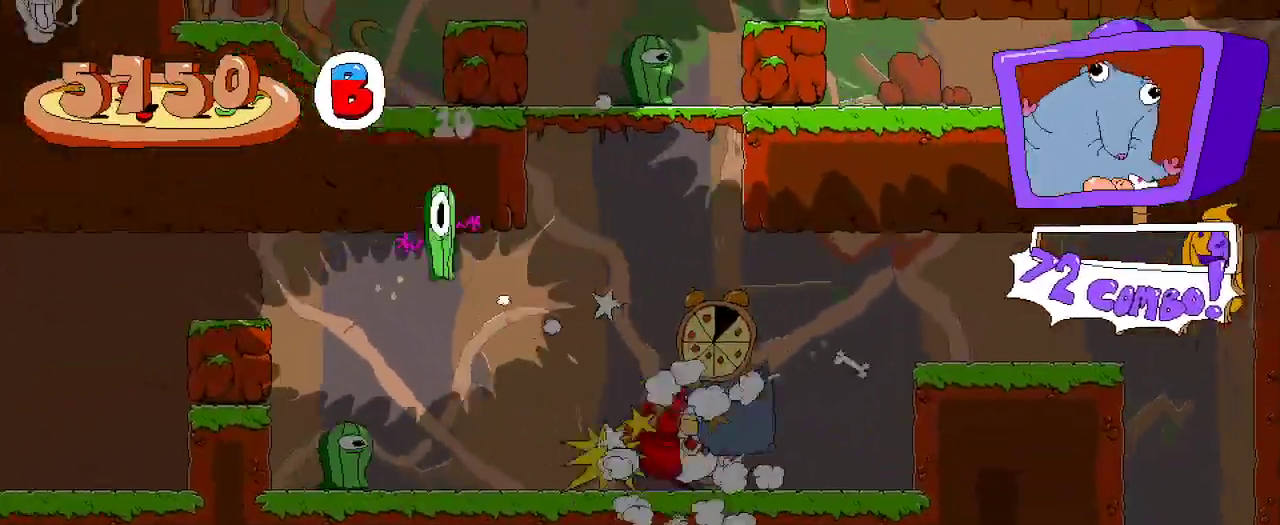
{"dt_ms": 500, "buttons": ["R2", "DPAD_LEFT"], "left_stick": "center", "right_stick": "center", "events": [[100, "X", "down"], [167, "X", "up"], [233, "DPAD_UP", "up"]]}
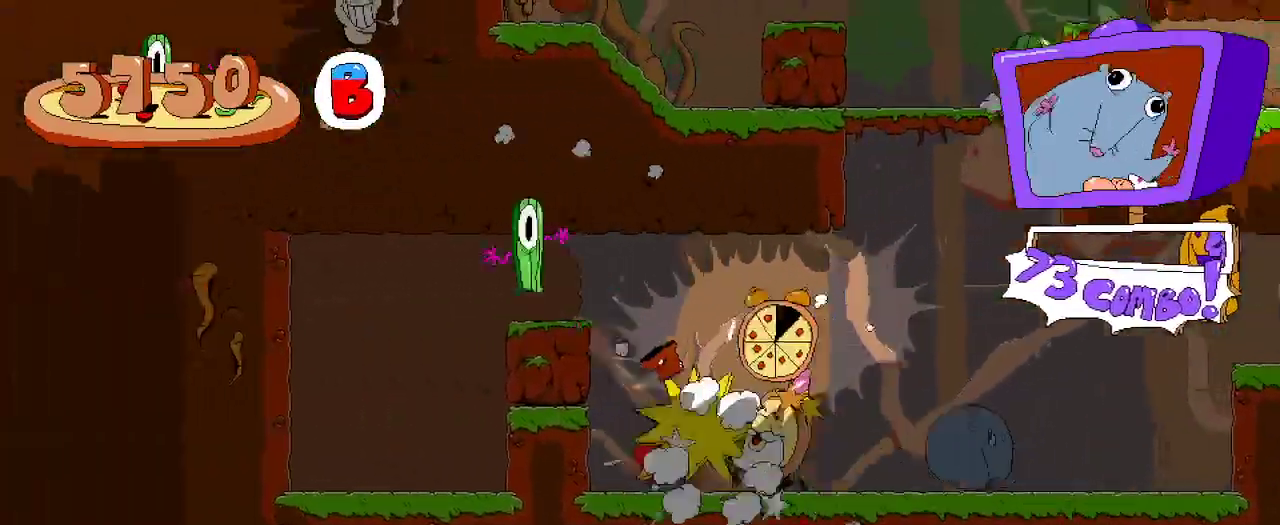
{"dt_ms": 500, "buttons": ["A", "R2", "DPAD_LEFT"], "left_stick": "center", "right_stick": "center", "events": [[33, "DPAD_LEFT", "up"], [300, "A", "down"], [333, "DPAD_LEFT", "down"]]}
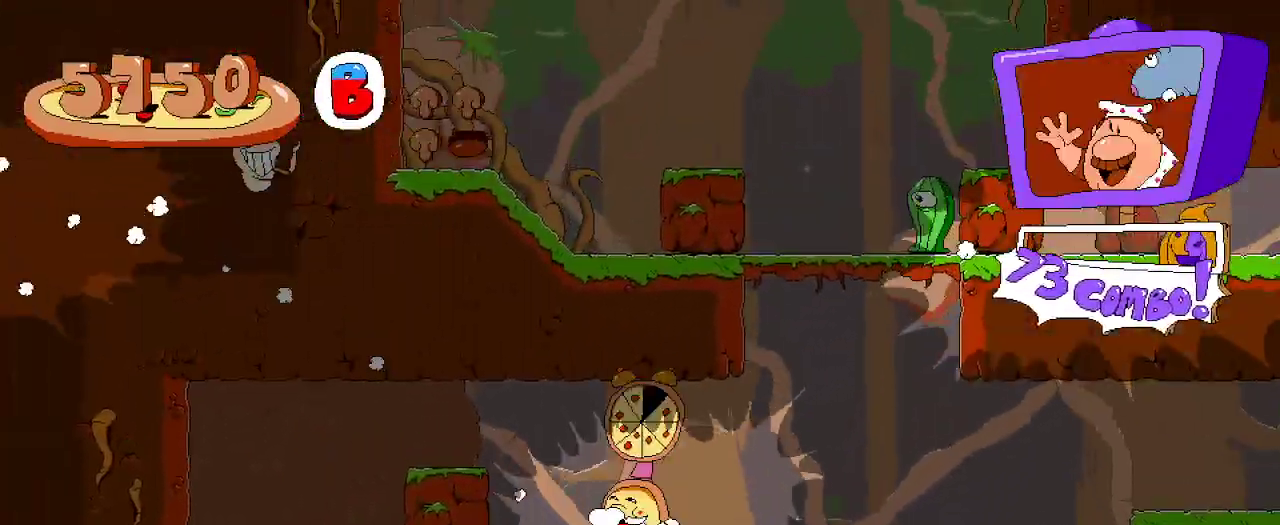
{"dt_ms": 500, "buttons": ["R2"], "left_stick": "center", "right_stick": "center"}
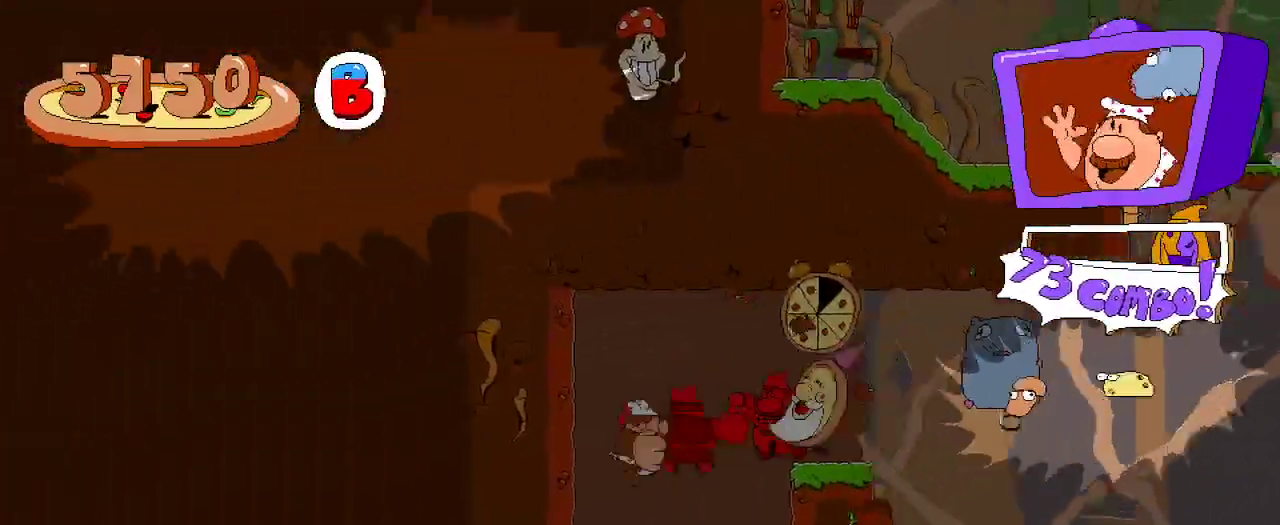
{"dt_ms": 500, "buttons": ["R2", "DPAD_RIGHT"], "left_stick": "center", "right_stick": "center", "events": [[33, "DPAD_RIGHT", "down"], [367, "A", "down"], [500, "A", "up"]]}
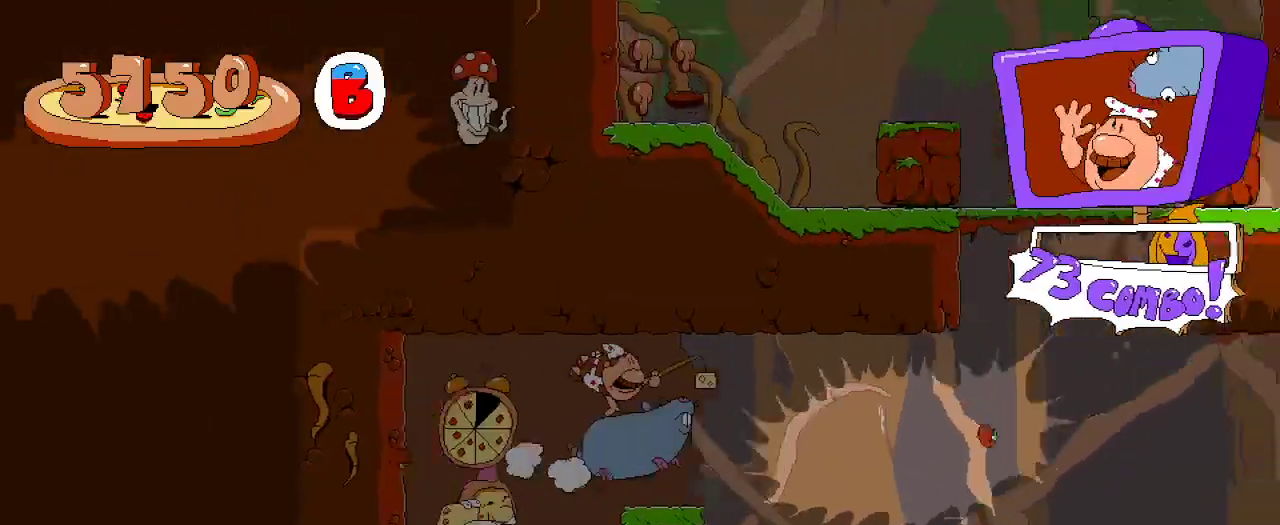
{"dt_ms": 500, "buttons": ["R2"], "left_stick": "center", "right_stick": "center", "events": [[433, "DPAD_RIGHT", "up"]]}
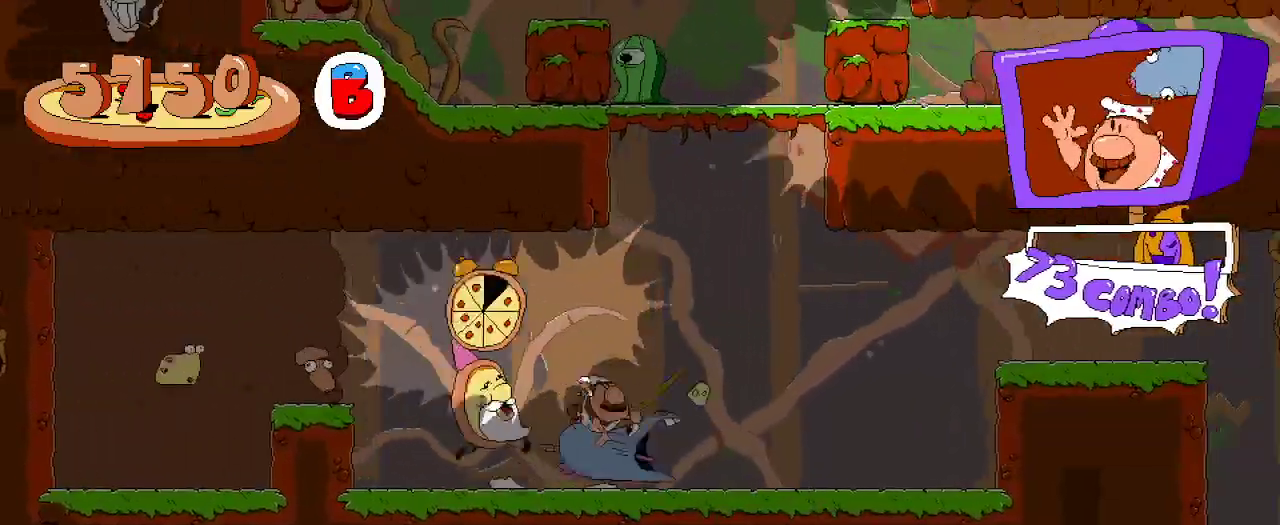
{"dt_ms": 500, "buttons": ["A", "R2"], "left_stick": "center", "right_stick": "center", "events": [[100, "A", "down"], [300, "A", "up"], [400, "A", "down"]]}
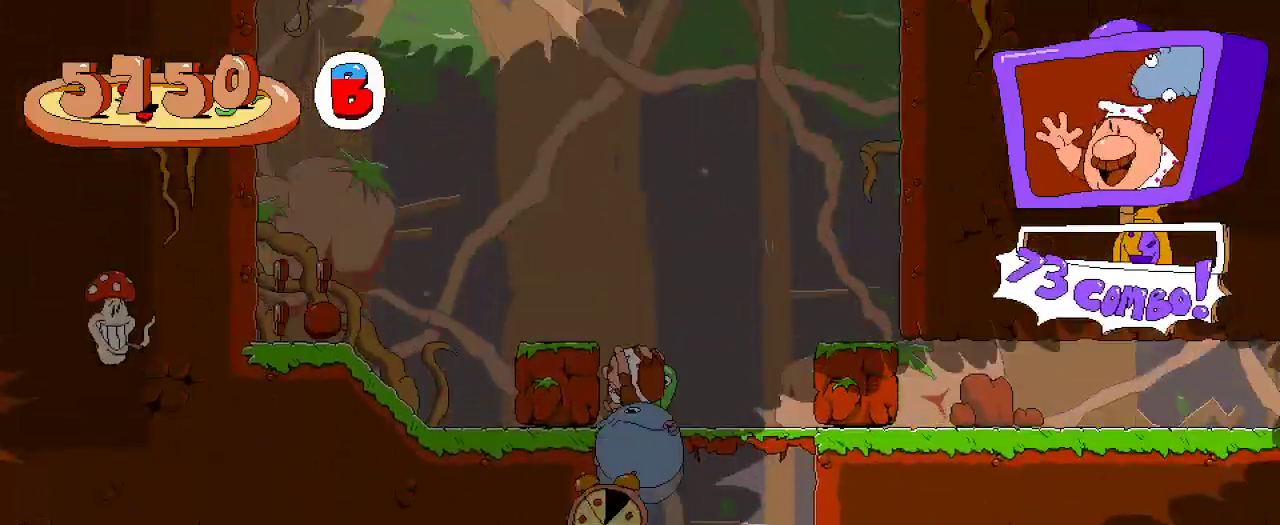
{"dt_ms": 500, "buttons": ["R2"], "left_stick": "center", "right_stick": "center", "events": [[267, "A", "up"], [300, "DPAD_RIGHT", "down"], [433, "DPAD_RIGHT", "up"]]}
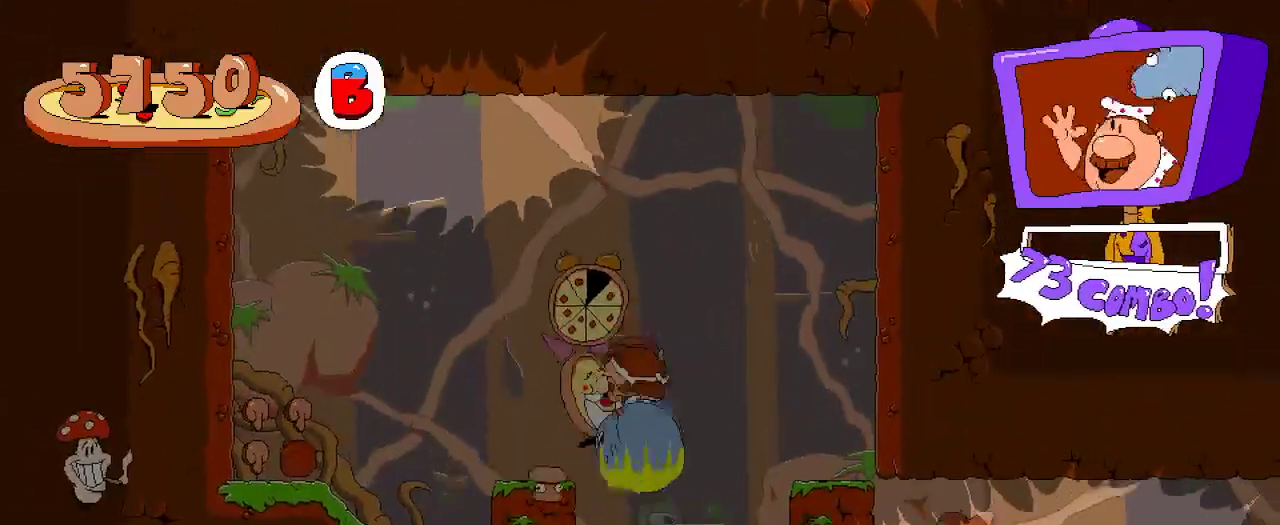
{"dt_ms": 500, "buttons": ["A", "R2", "DPAD_LEFT"], "left_stick": "center", "right_stick": "center", "events": [[200, "A", "down"], [200, "DPAD_LEFT", "down"], [400, "A", "up"], [500, "A", "down"]]}
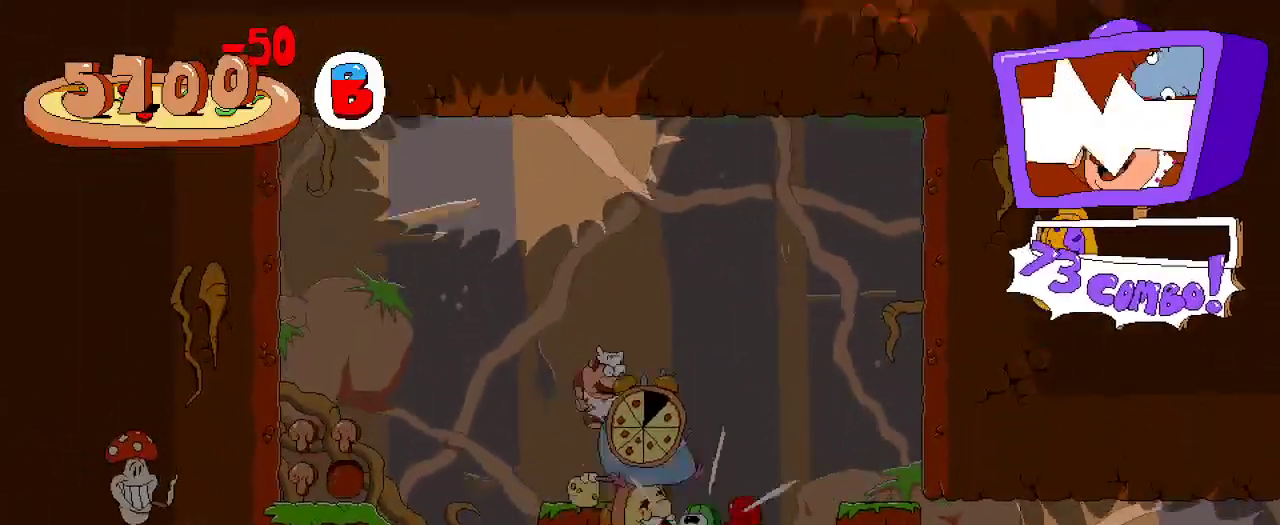
{"dt_ms": 500, "buttons": ["R2", "DPAD_LEFT"], "left_stick": "center", "right_stick": "center", "events": [[200, "A", "up"]]}
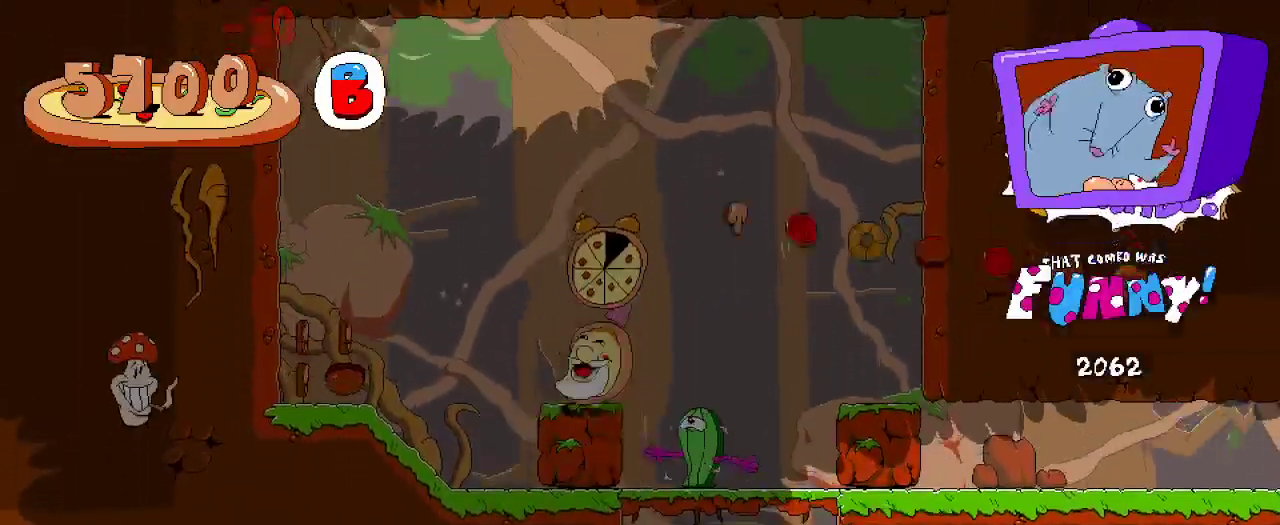
{"dt_ms": 500, "buttons": ["R2", "DPAD_RIGHT"], "left_stick": "center", "right_stick": "center", "events": [[33, "A", "down"], [300, "A", "up"], [300, "DPAD_LEFT", "up"], [300, "DPAD_RIGHT", "down"]]}
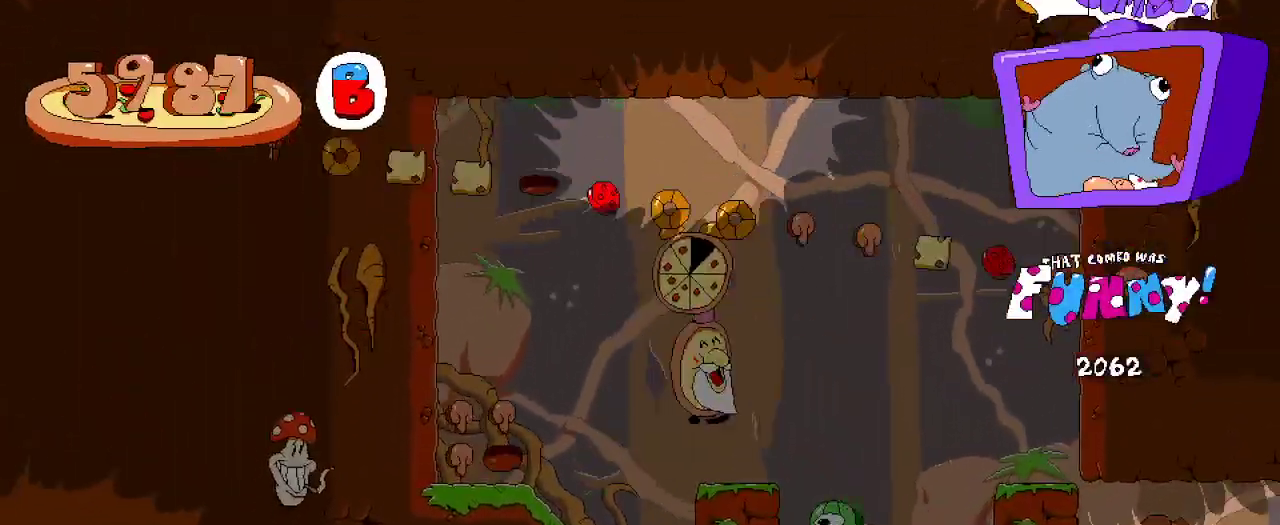
{"dt_ms": 500, "buttons": ["R2"], "left_stick": "center", "right_stick": "center", "events": [[167, "DPAD_RIGHT", "up"], [167, "DPAD_UP", "down"], [267, "X", "down"], [367, "X", "up"], [433, "DPAD_UP", "up"]]}
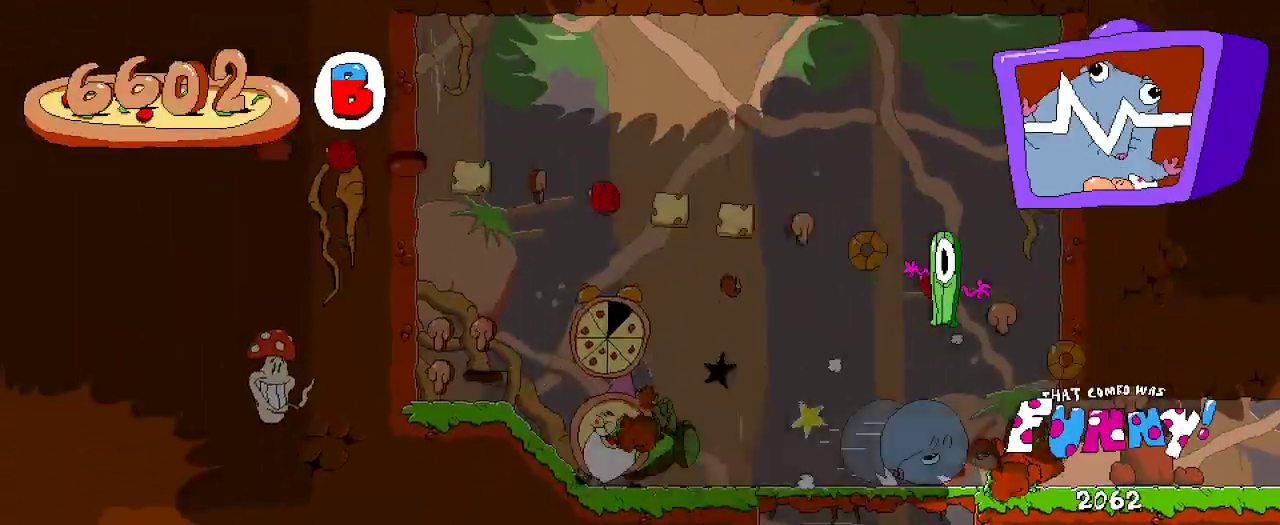
{"dt_ms": 500, "buttons": [], "left_stick": "center", "right_stick": "center"}
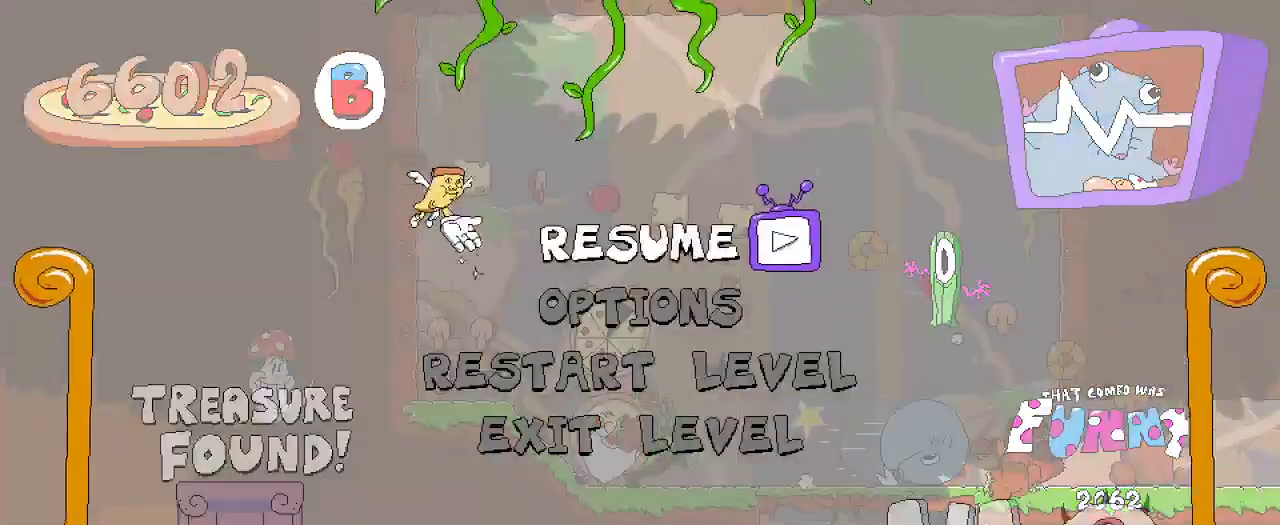
{"dt_ms": 500, "buttons": [], "left_stick": "center", "right_stick": "center", "events": []}
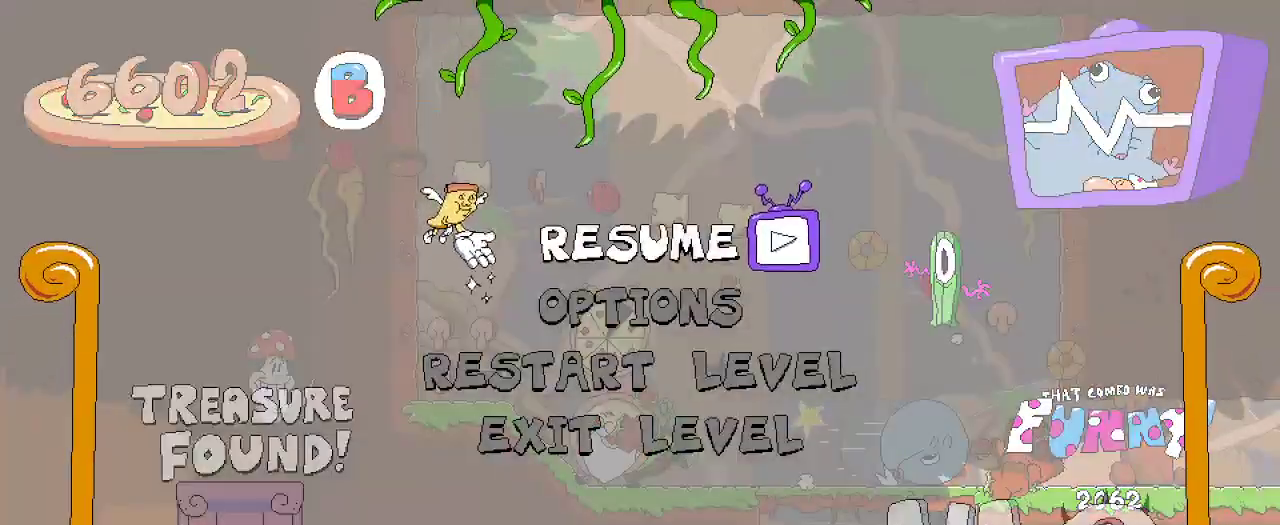
{"dt_ms": 500, "buttons": [], "left_stick": "center", "right_stick": "center", "events": [[167, "DPAD_DOWN", "down"], [267, "DPAD_DOWN", "up"], [300, "DPAD_DOWN", "down"], [400, "DPAD_DOWN", "up"]]}
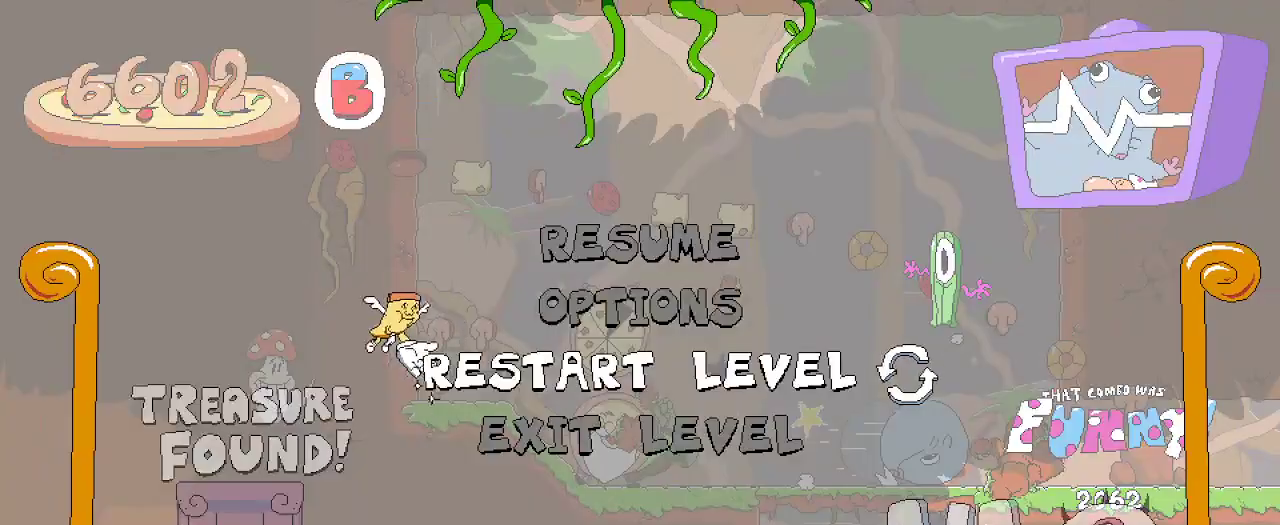
{"dt_ms": 500, "buttons": [], "left_stick": "center", "right_stick": "center", "events": [[133, "A", "down"], [200, "A", "up"]]}
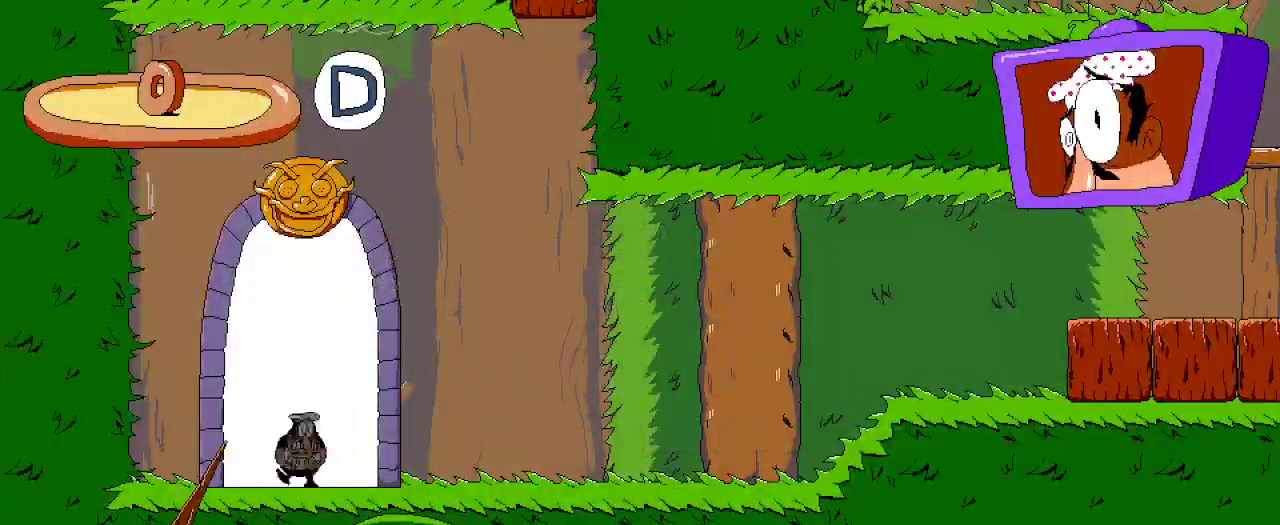
{"dt_ms": 500, "buttons": ["R2", "DPAD_RIGHT"], "left_stick": "center", "right_stick": "center", "events": [[233, "DPAD_RIGHT", "down"], [233, "R2", "down"]]}
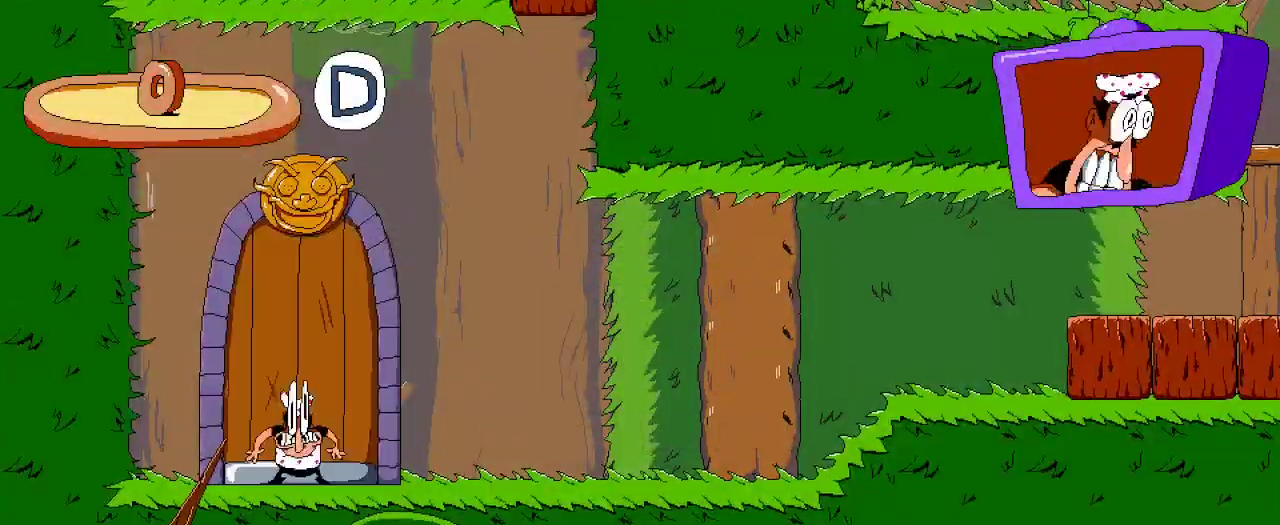
{"dt_ms": 500, "buttons": ["R2", "DPAD_RIGHT"], "left_stick": "center", "right_stick": "center", "events": []}
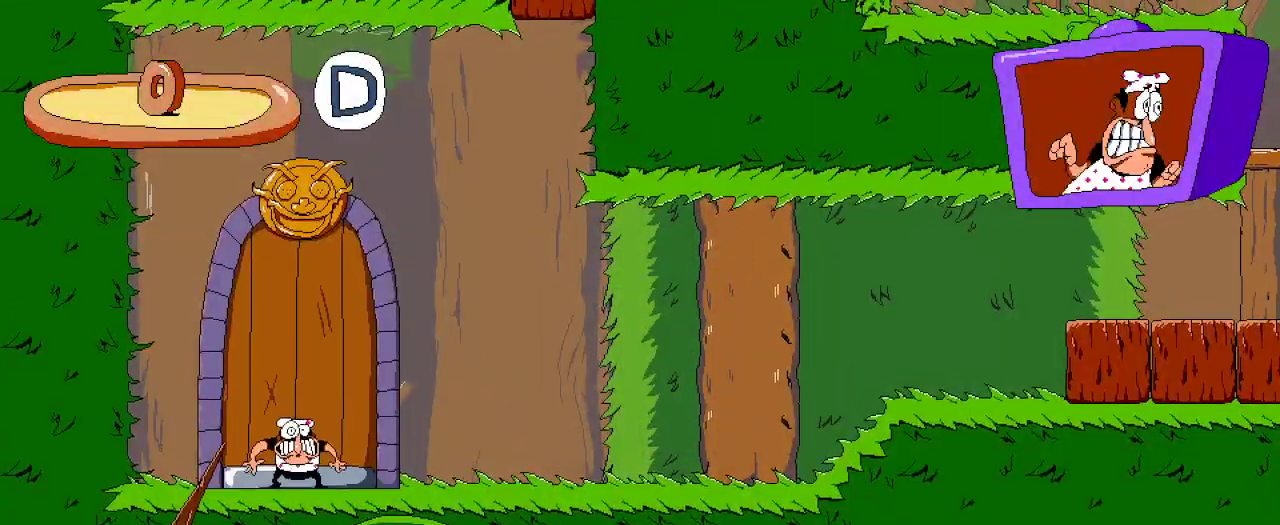
{"dt_ms": 500, "buttons": ["R2", "DPAD_RIGHT"], "left_stick": "center", "right_stick": "center", "events": []}
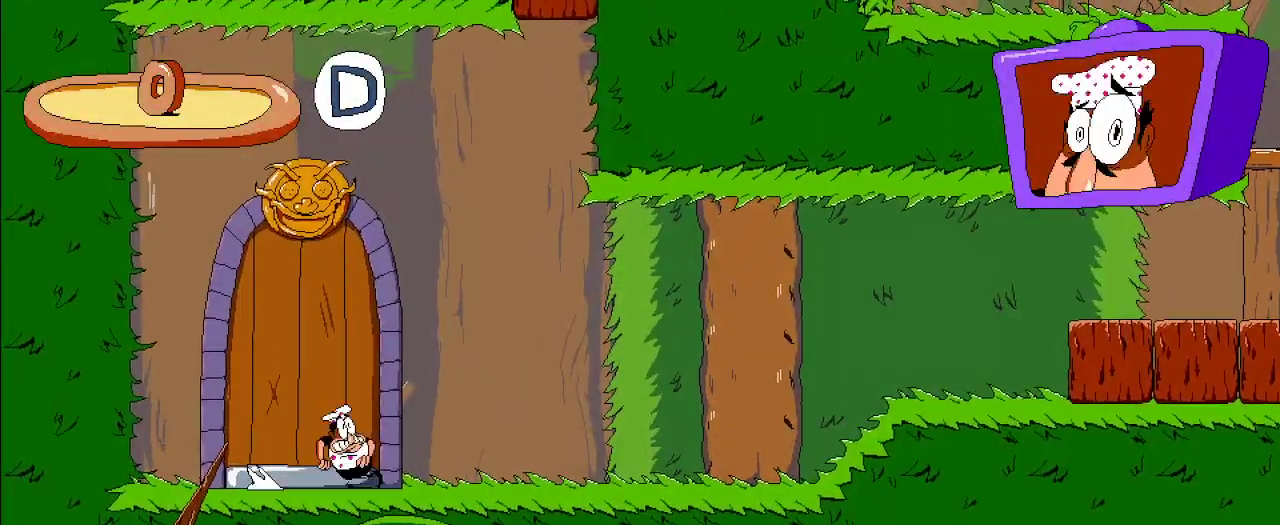
{"dt_ms": 500, "buttons": ["R2", "DPAD_RIGHT"], "left_stick": "center", "right_stick": "center", "events": []}
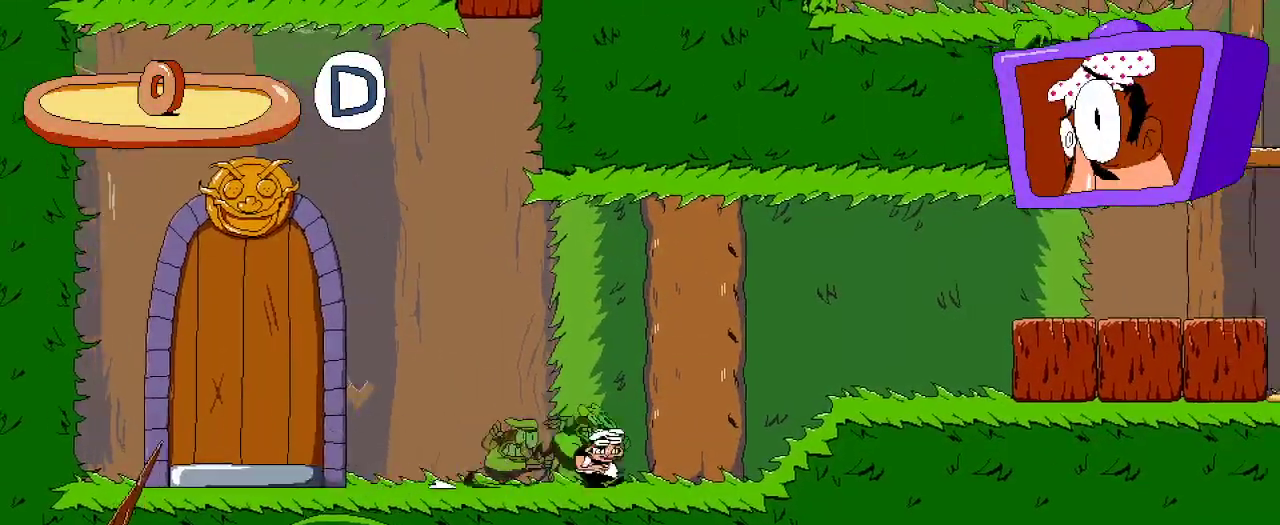
{"dt_ms": 500, "buttons": ["R2", "DPAD_RIGHT"], "left_stick": "center", "right_stick": "center", "events": []}
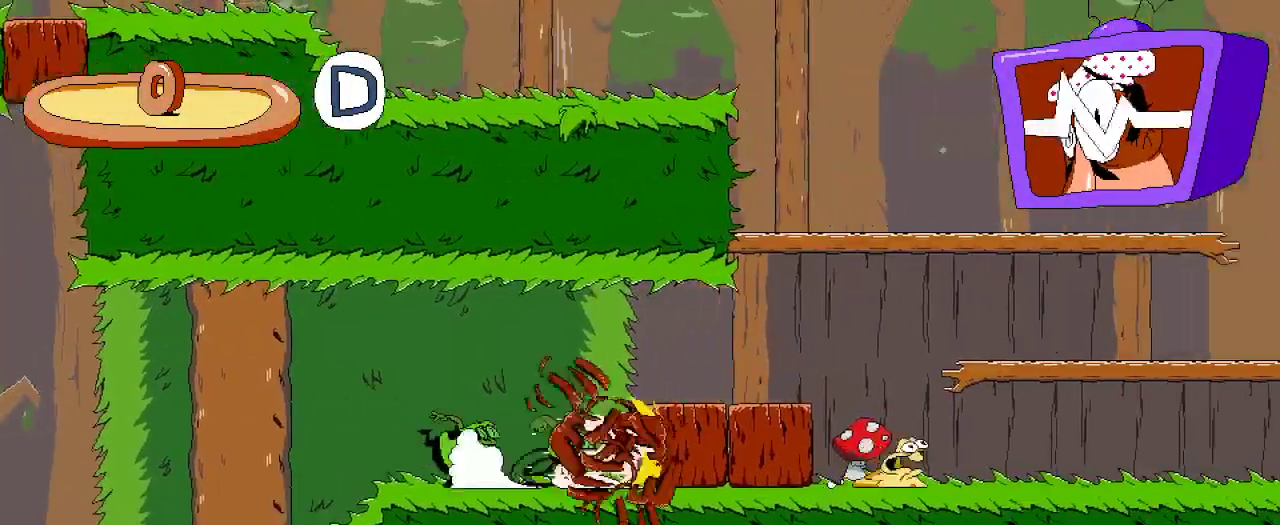
{"dt_ms": 500, "buttons": ["A", "R2", "DPAD_RIGHT"], "left_stick": "center", "right_stick": "center", "events": [[433, "A", "down"]]}